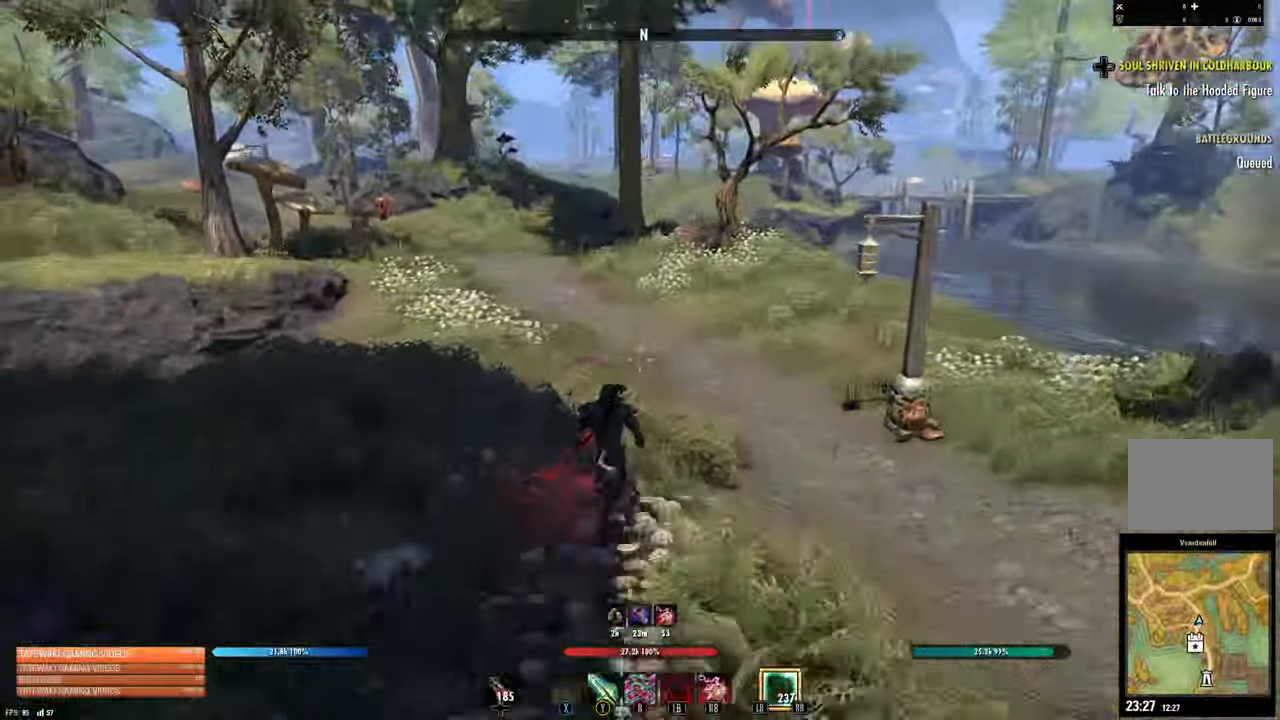
Gameplay with a controller (Xbox layout); each line is a JSON object with the inputs held at the frame after it. "events" lists button and stick changes between this image and that frame as [ms after this image, input, new state], when the widget could be followed in between.
{"buttons": [], "left_stick": "up", "right_stick": "left", "events": [[500, "right_stick", "left"]]}
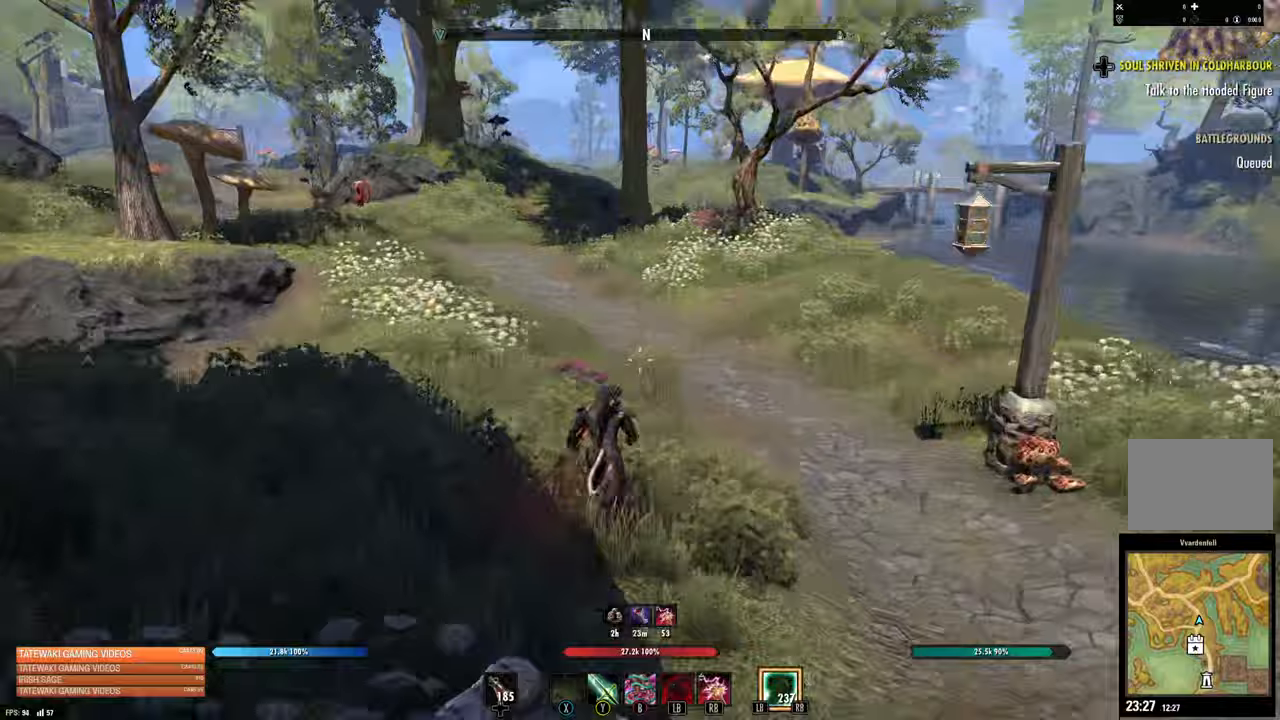
{"buttons": [], "left_stick": "up", "right_stick": "up-left", "events": [[150, "right_stick", "up-left"]]}
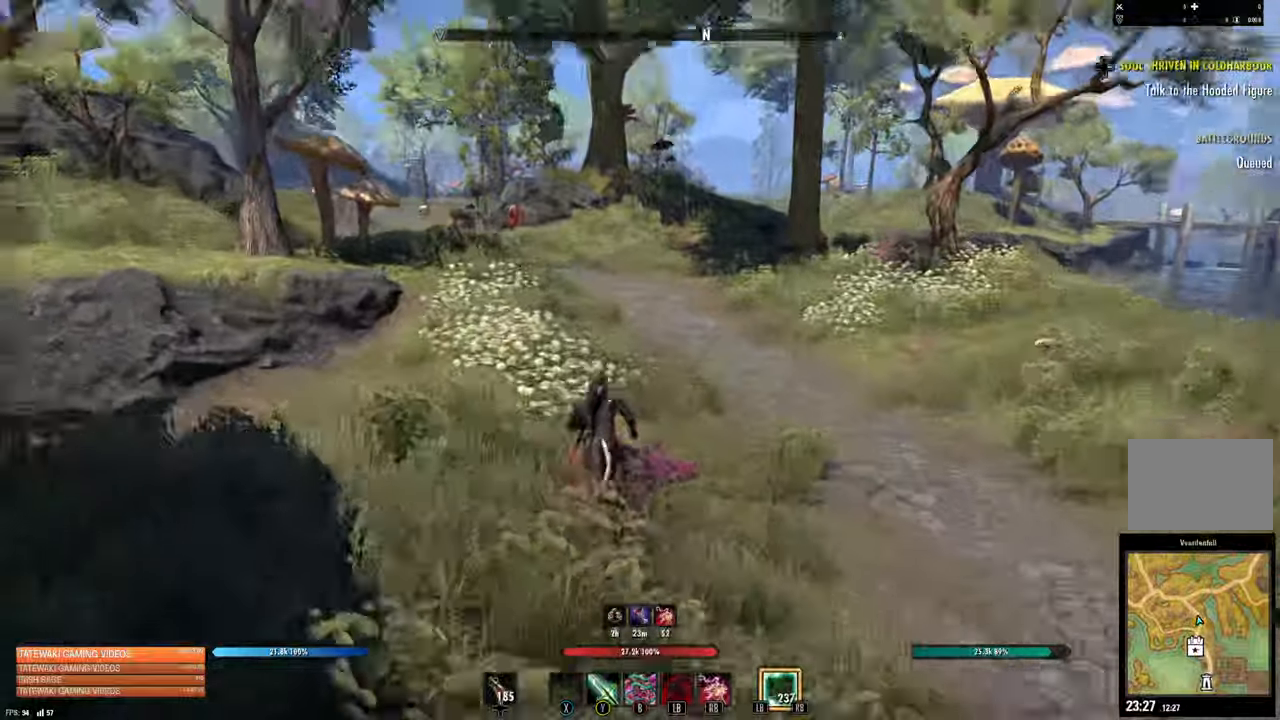
{"buttons": [], "left_stick": "up", "right_stick": "up-left", "events": []}
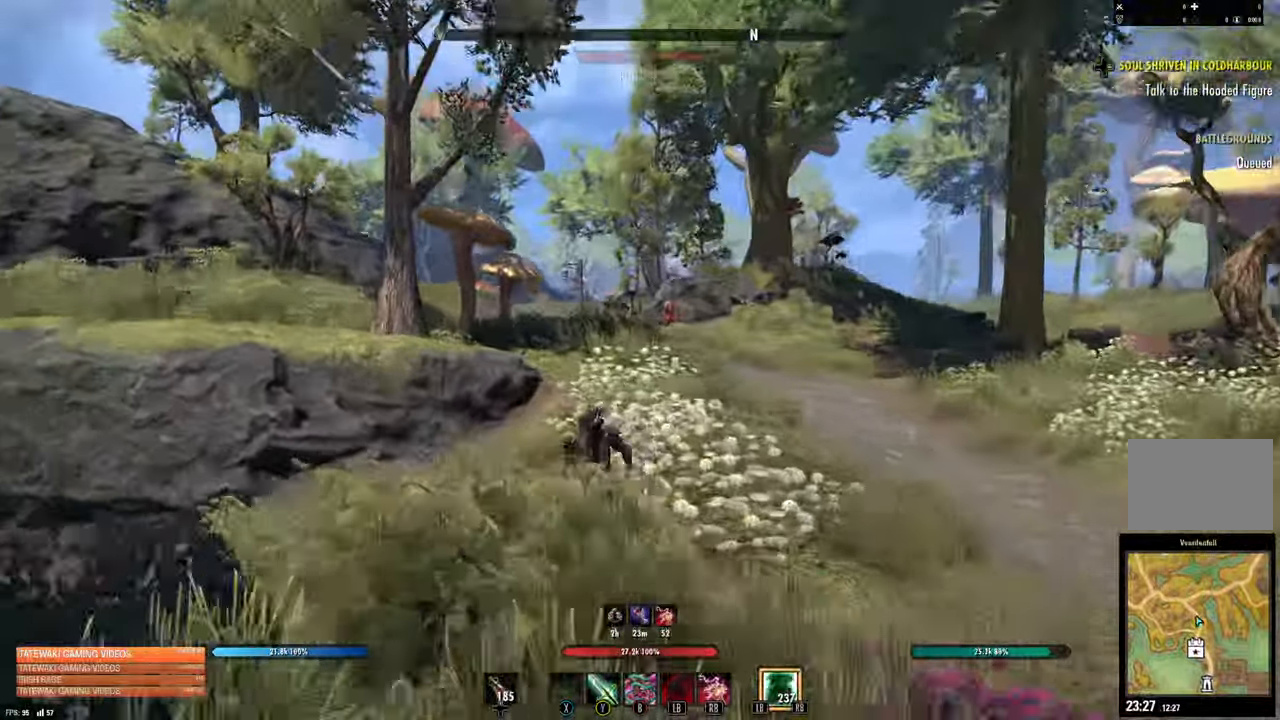
{"buttons": [], "left_stick": "up", "right_stick": "up-left", "events": [[67, "right_stick", "center"], [250, "right_stick", "left"], [433, "right_stick", "up-left"]]}
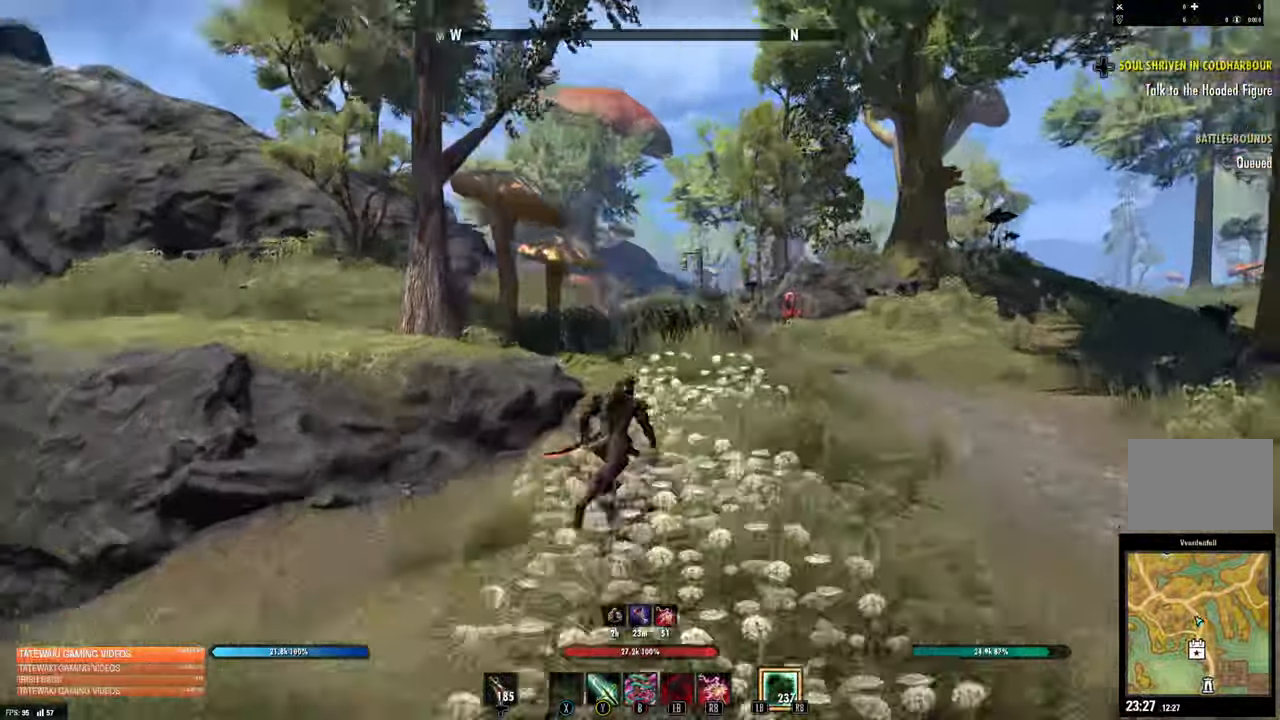
{"buttons": [], "left_stick": "up", "right_stick": "up-left", "events": []}